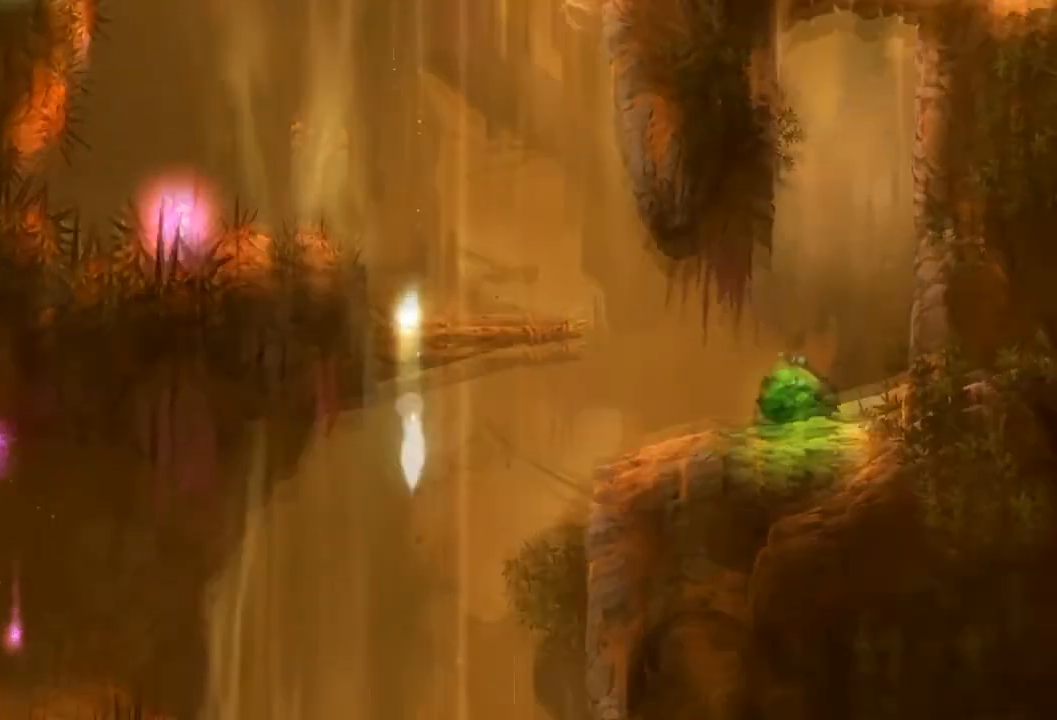
Gameplay with a controller (Xbox layout); each line is a JSON object with the inputs held at the frame after it. "events" lists button and stick changes between this image and that frame as [ms after this image, input, new state], when the widget could be followed in between. Not read: A B DPAD_DOWN HOME L3 R3 START X.
{"buttons": [], "left_stick": "center", "right_stick": "center", "events": []}
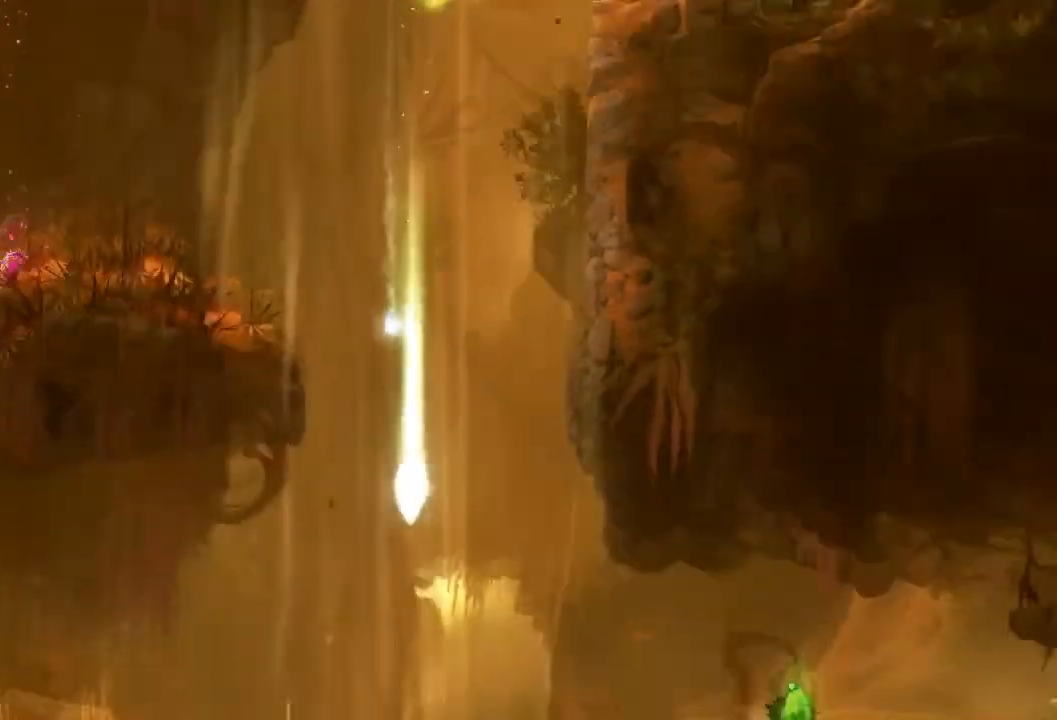
{"buttons": [], "left_stick": "center", "right_stick": "center", "events": [[100, "L2", "down"], [167, "L2", "up"]]}
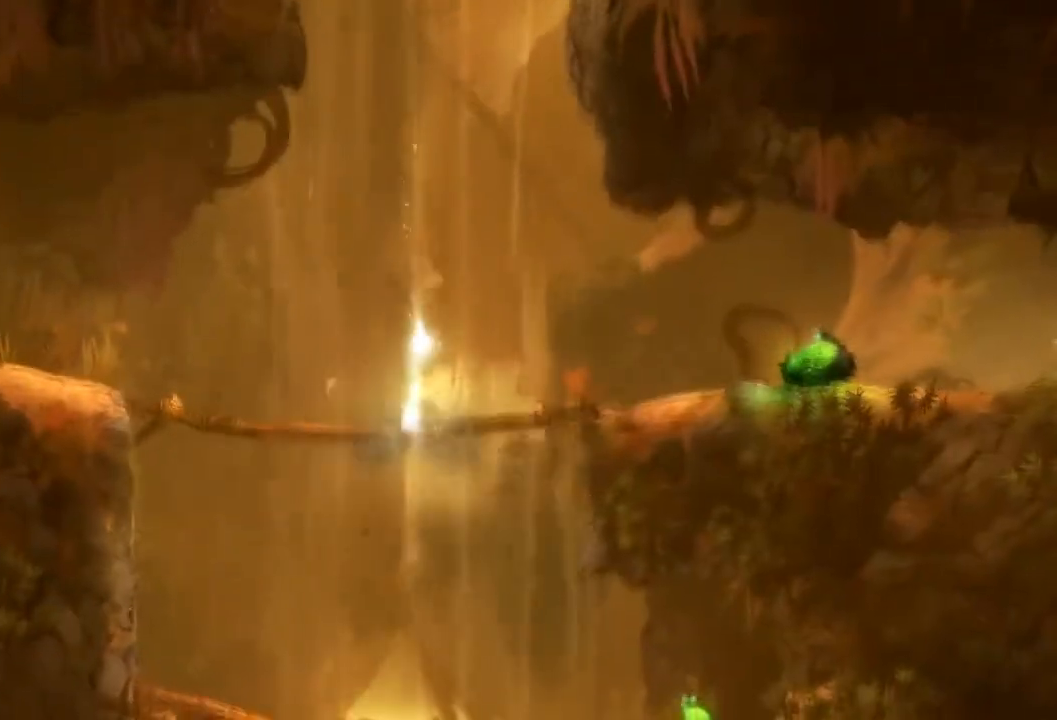
{"buttons": [], "left_stick": "center", "right_stick": "center", "events": [[66, "left_stick", "left"], [333, "left_stick", "center"]]}
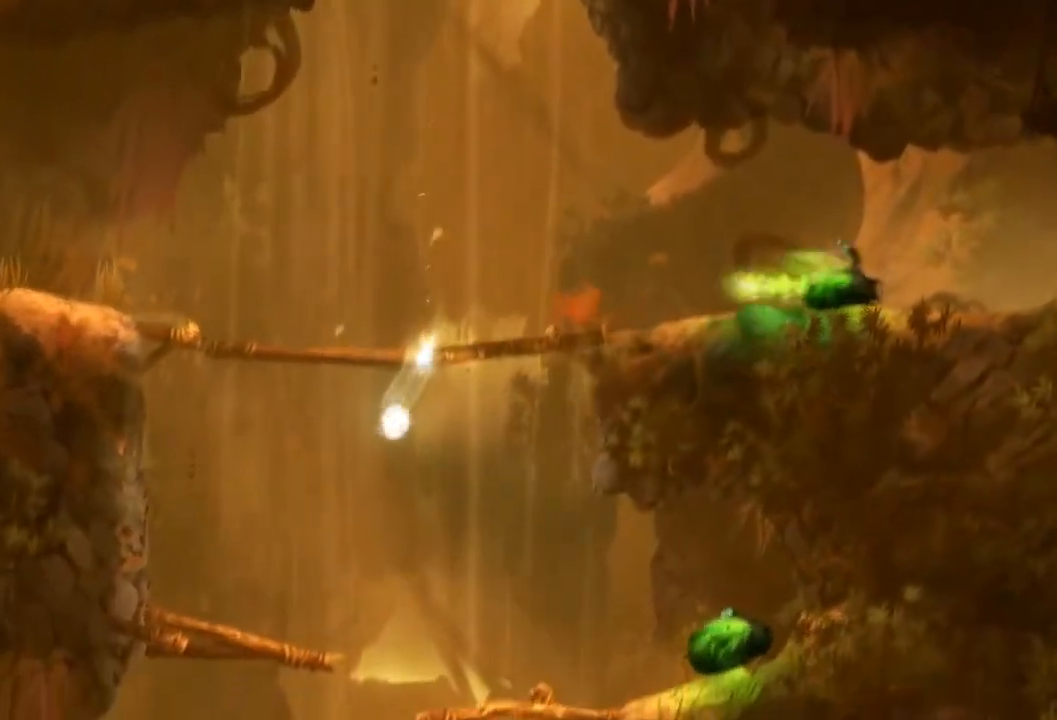
{"buttons": [], "left_stick": "center", "right_stick": "center", "events": []}
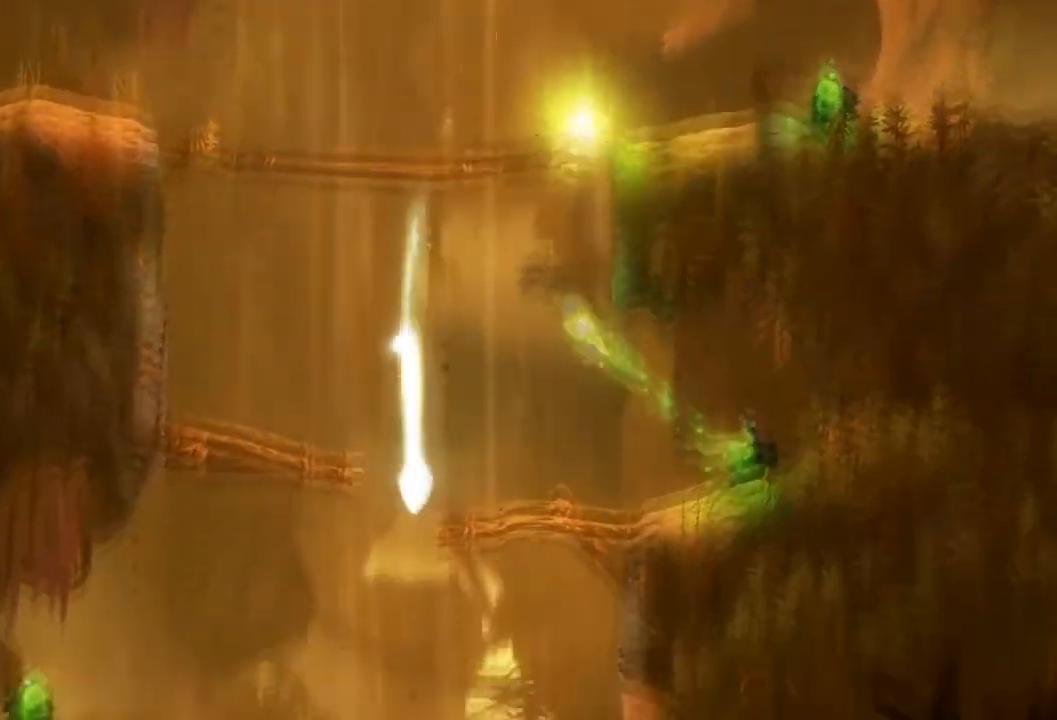
{"buttons": [], "left_stick": "right", "right_stick": "center", "events": [[200, "left_stick", "right"]]}
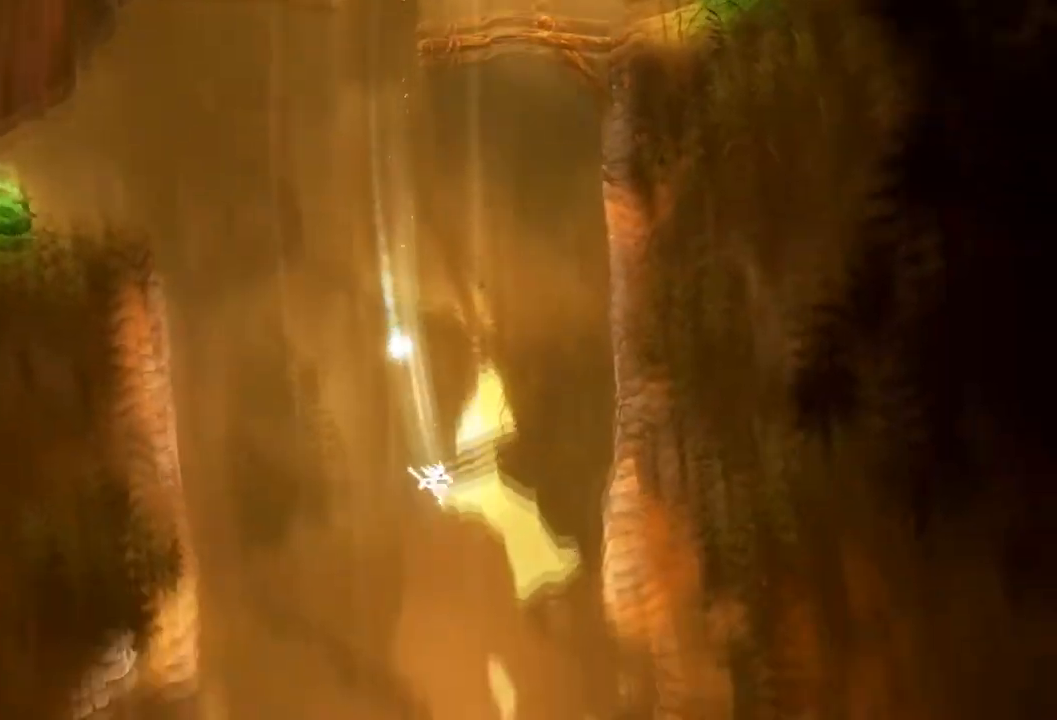
{"buttons": [], "left_stick": "center", "right_stick": "center", "events": [[200, "left_stick", "center"]]}
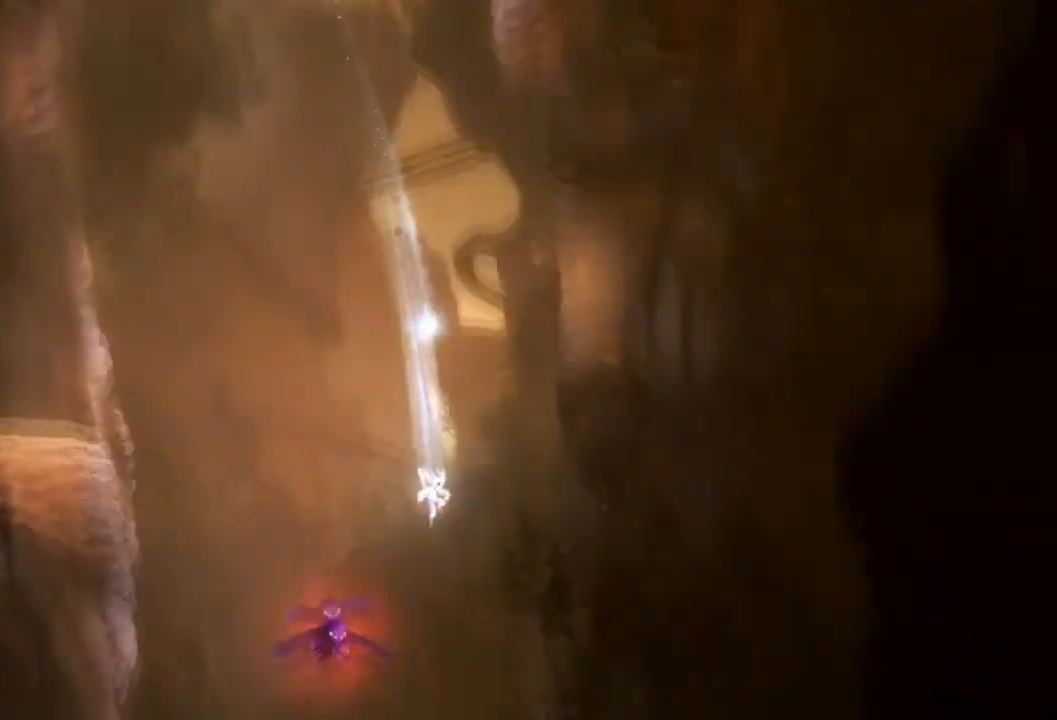
{"buttons": [], "left_stick": "right", "right_stick": "center", "events": [[200, "left_stick", "right"]]}